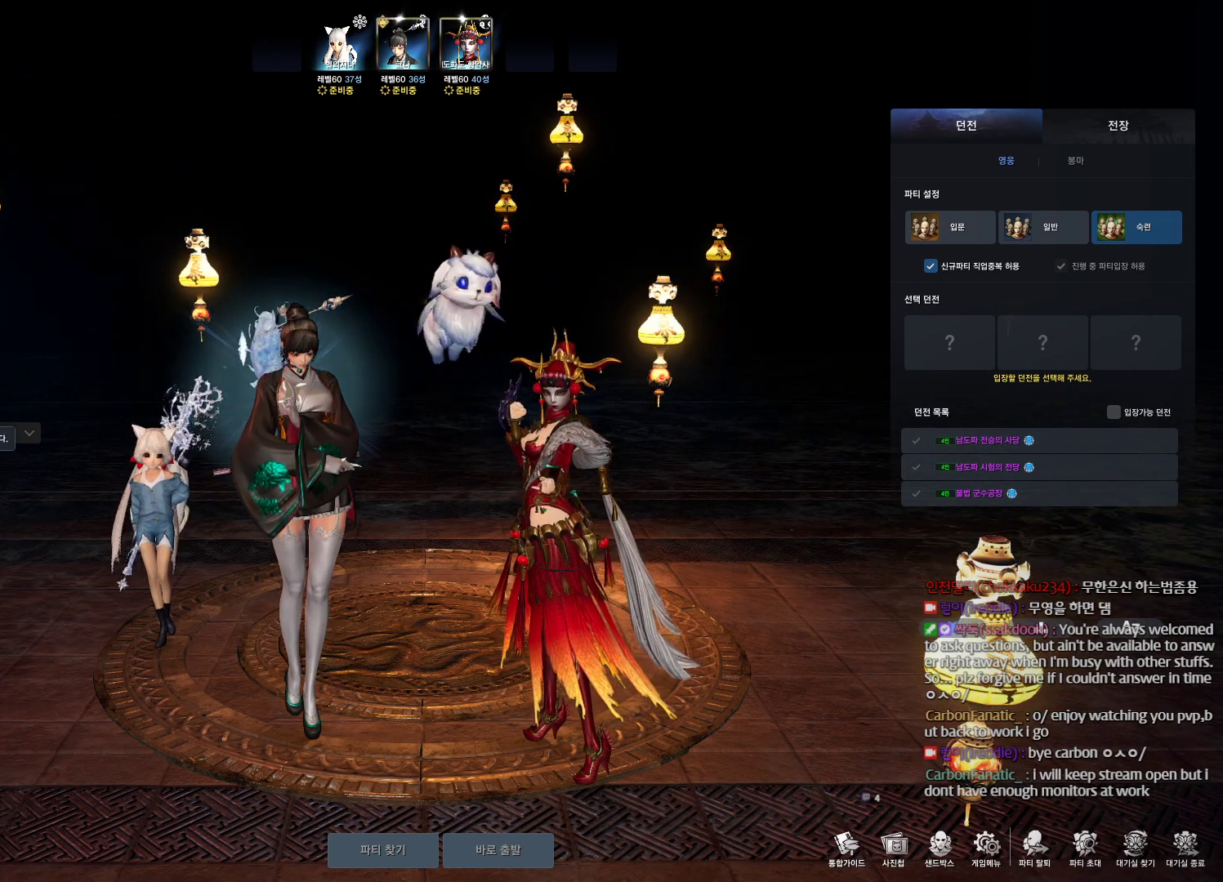
Gameplay with keyboard and mouse; each line is a JSON object with the keys and mouse buttons held at the frame after it. "events" lists presses ("down") and releases ("up") of "1", "2", "3", "4", "5", "a", "alt", "c", "ctrl", "d", "e", "f", "m", "q", "r", "s", "shift", "space", "t", "tab", "tilde", "v", "w", "x", "z", "mouse_left", "mouse_wheel" and "mouse_right" between this image and that frame as [ms after this image, input, new state], when the widget could be followed in between. "mouse_left", "mouse_wheel", "mouse_right" = the "left", "wheel", "right" buttons of the "mouse" list. No other keys are recorded. "wheel" means that the mouse wheel is clicked or scrolled. Not read: mouse_move other_keys.
{"keys": [], "mouse": [], "events": [[333, "mouse_left", "down"], [433, "mouse_left", "up"]]}
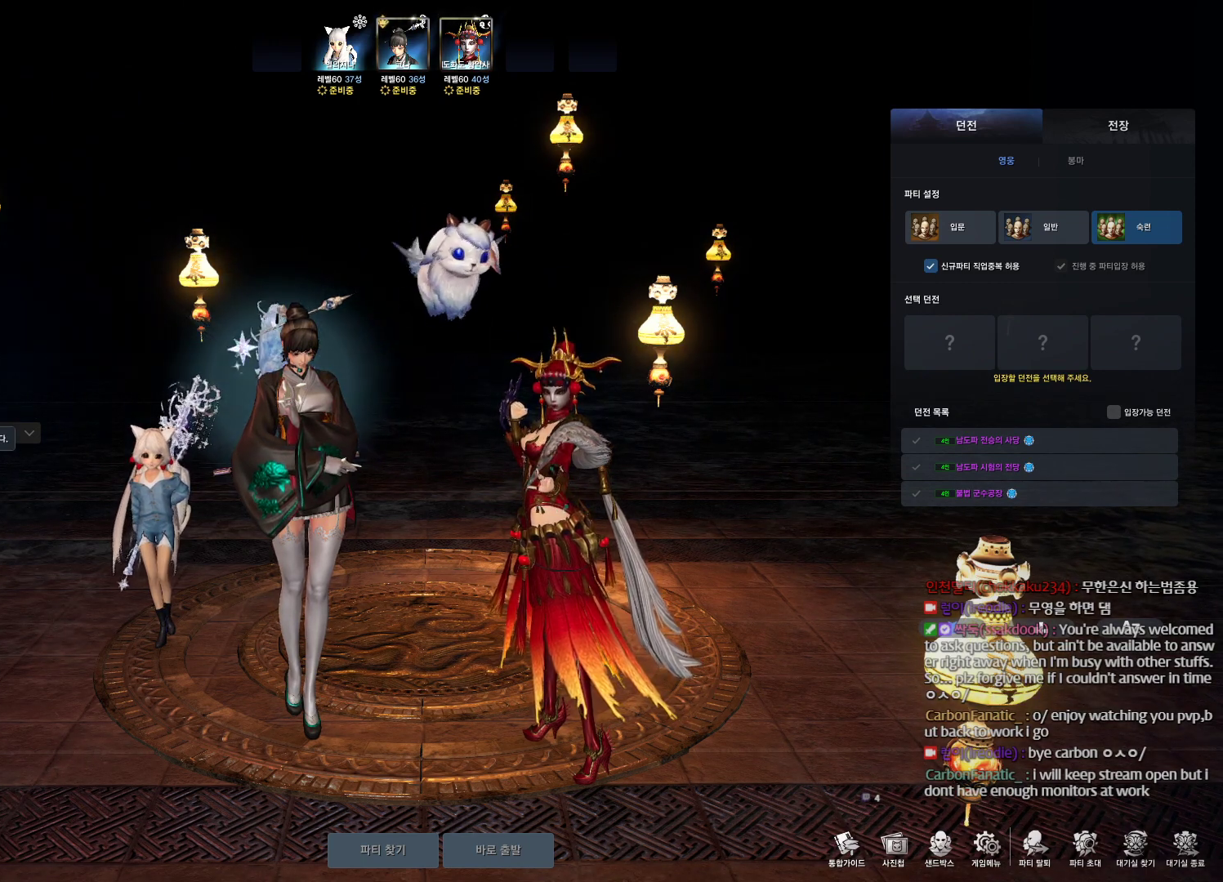
{"keys": ["space"], "mouse": [], "events": [[167, "mouse_left", "down"], [267, "mouse_left", "up"], [367, "space", "down"]]}
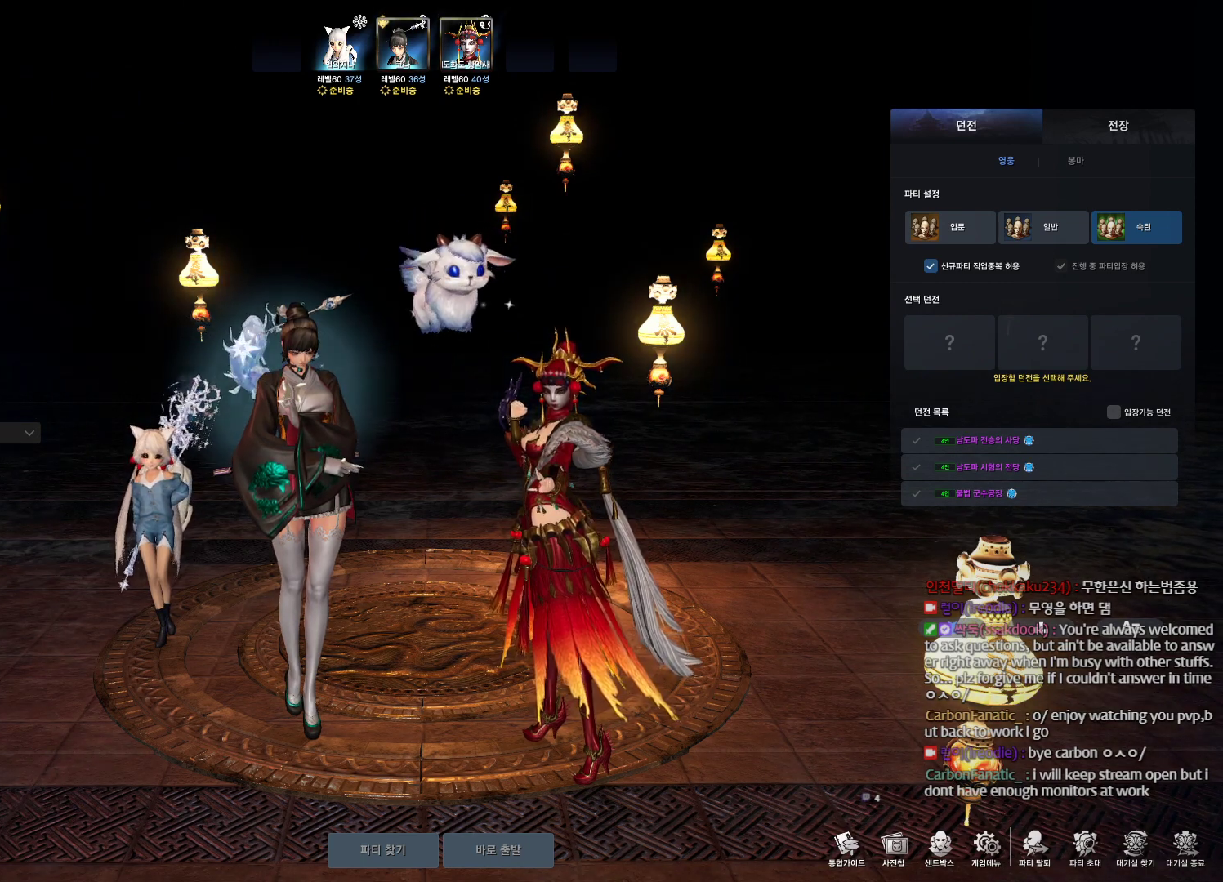
{"keys": ["space"], "mouse": [], "events": []}
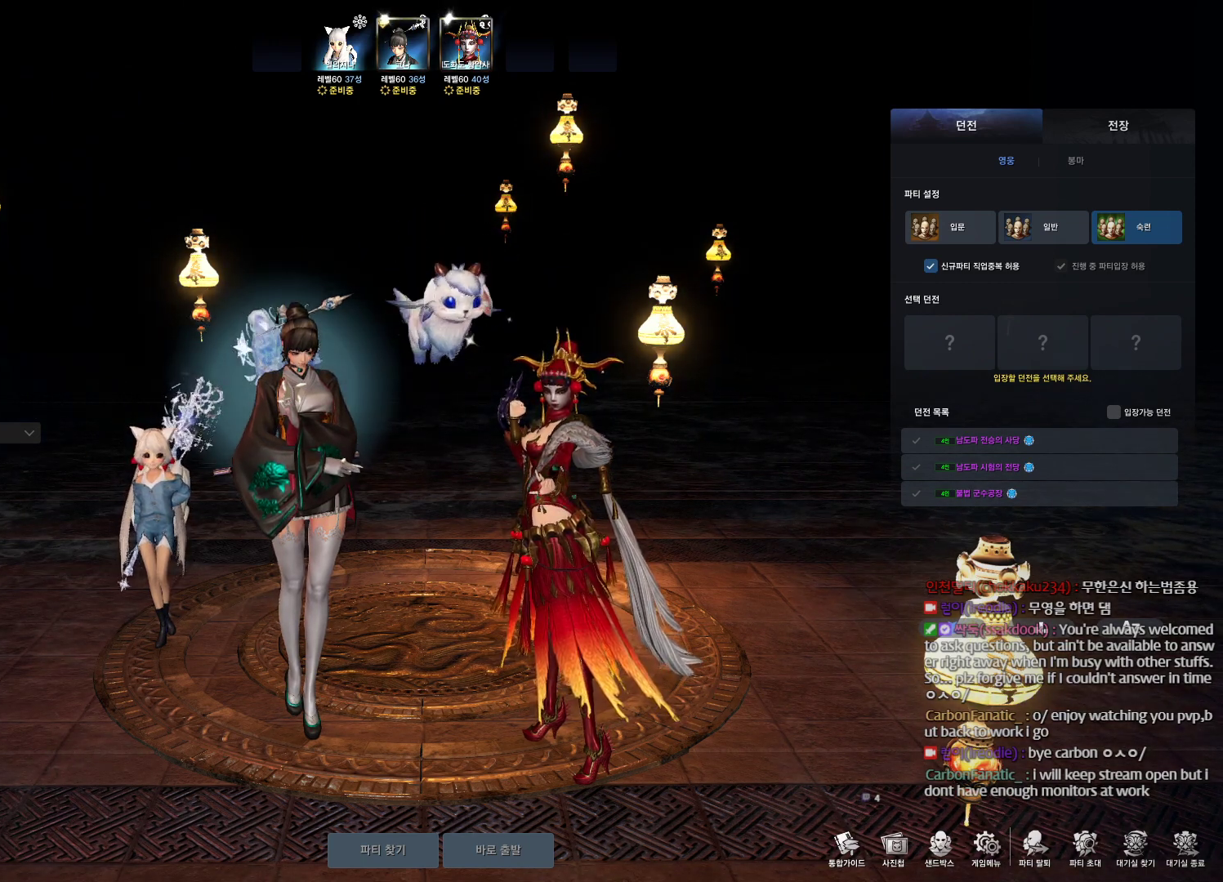
{"keys": [], "mouse": [], "events": [[167, "space", "up"]]}
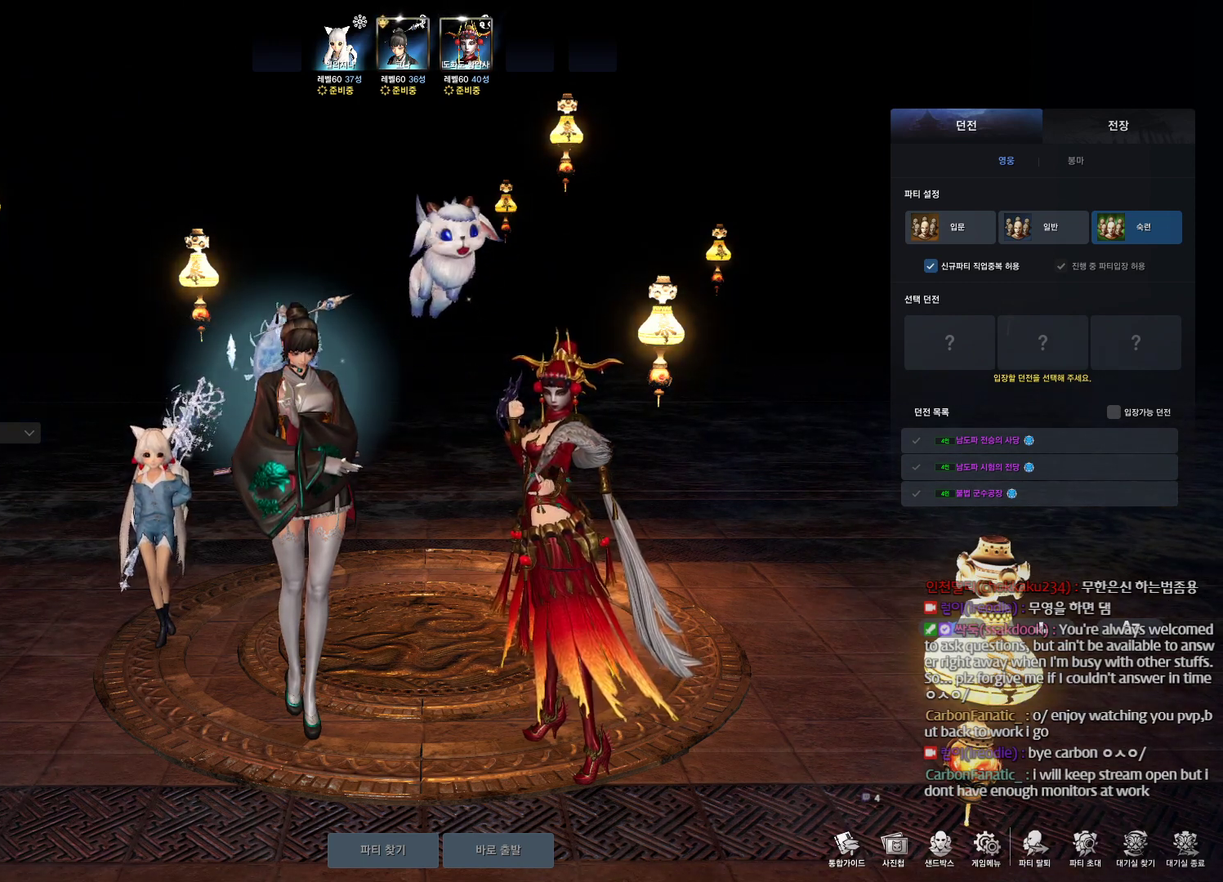
{"keys": [], "mouse": [], "events": []}
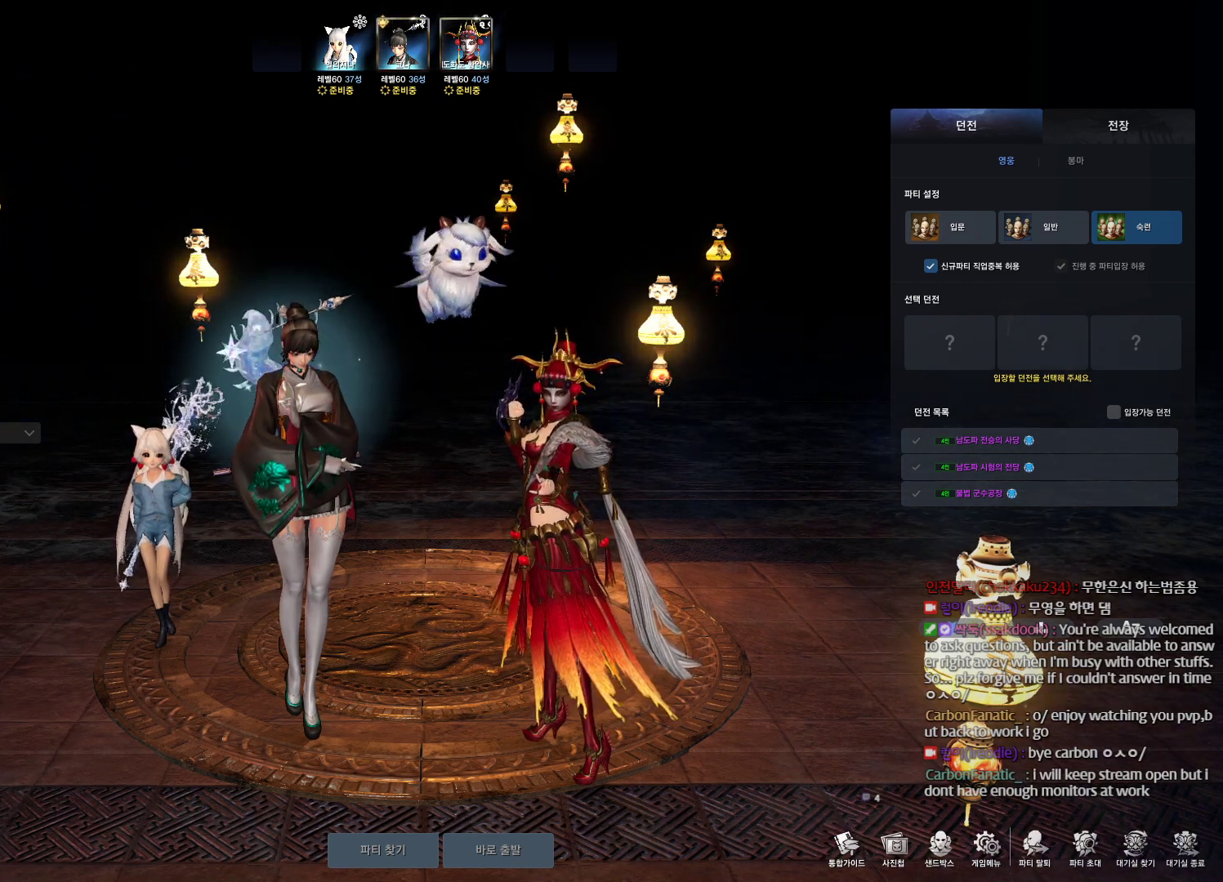
{"keys": [], "mouse": [], "events": []}
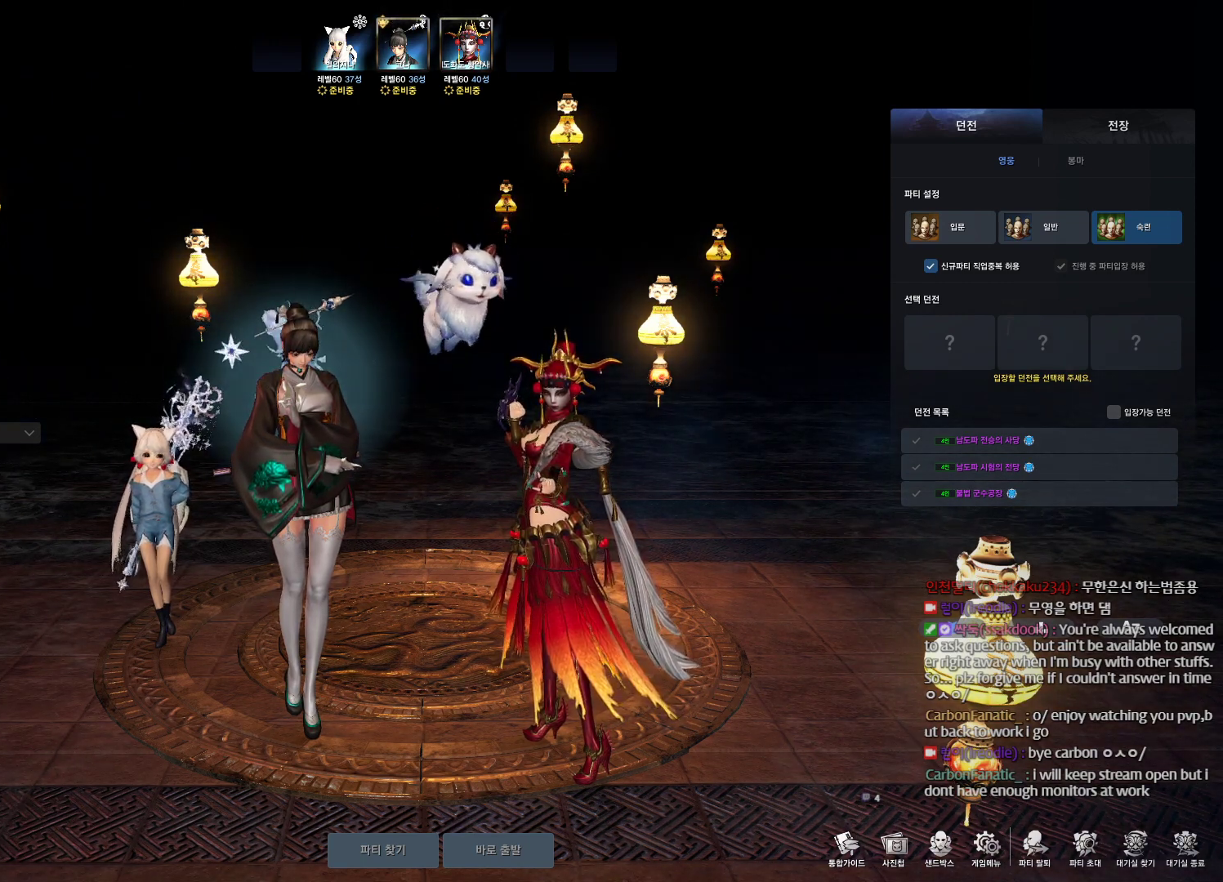
{"keys": [], "mouse": [], "events": [[333, "mouse_left", "down"], [433, "mouse_left", "up"]]}
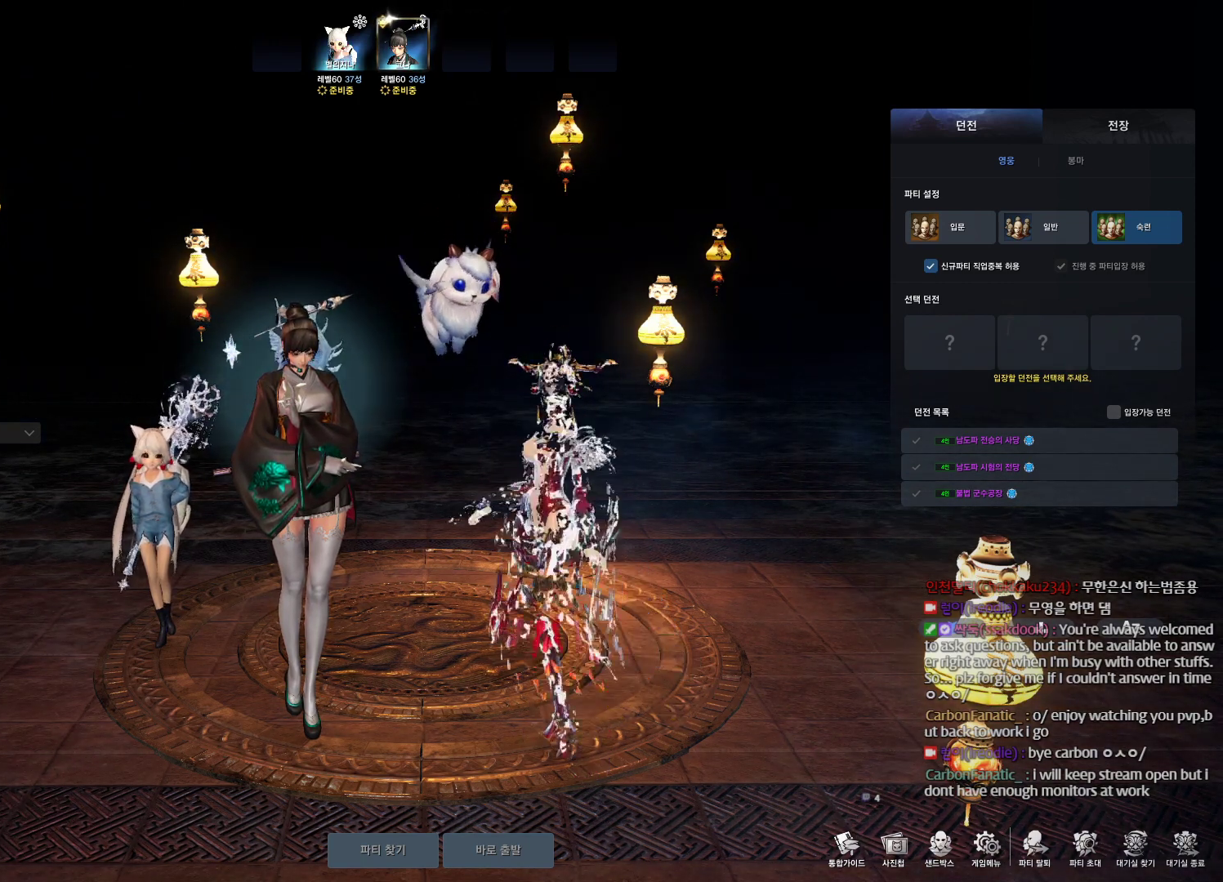
{"keys": [], "mouse": [], "events": []}
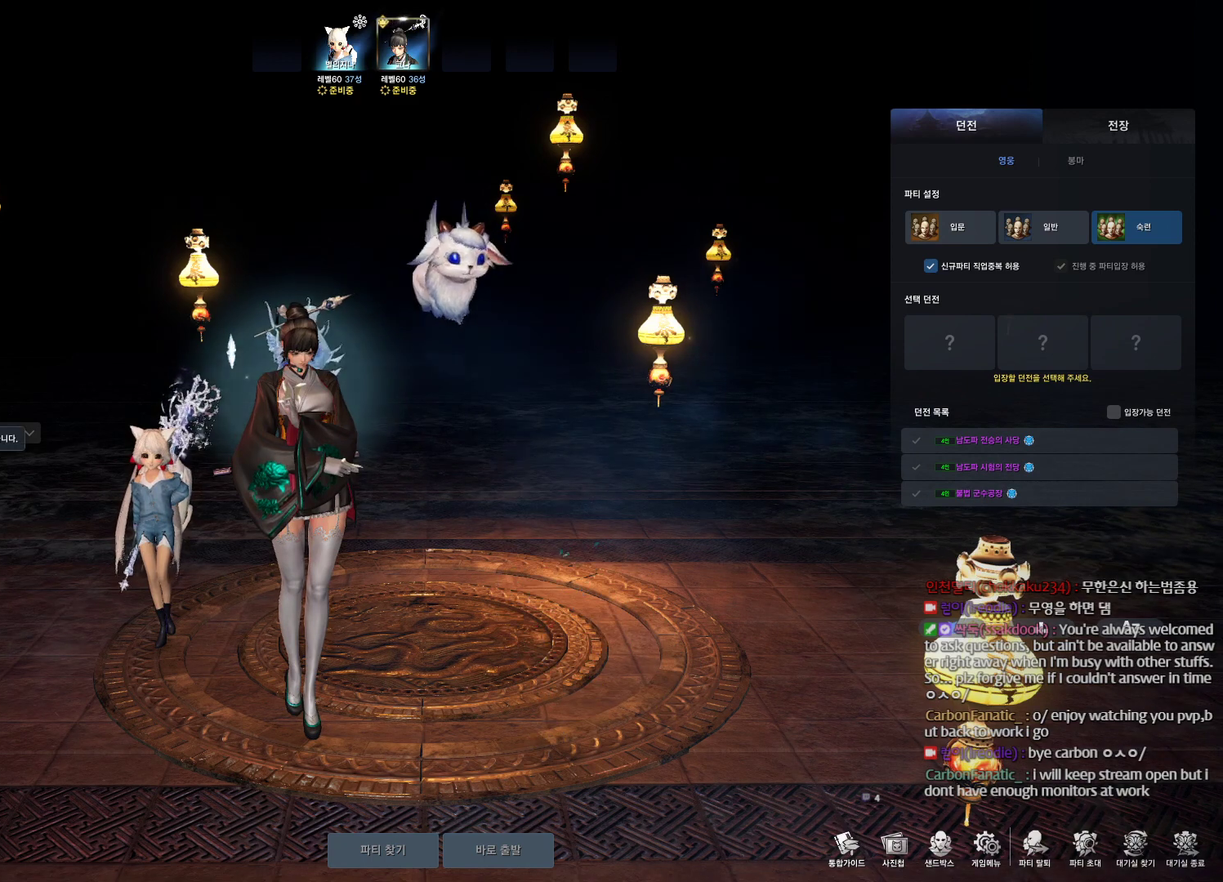
{"keys": [], "mouse": [], "events": [[33, "mouse_left", "down"], [167, "mouse_left", "up"]]}
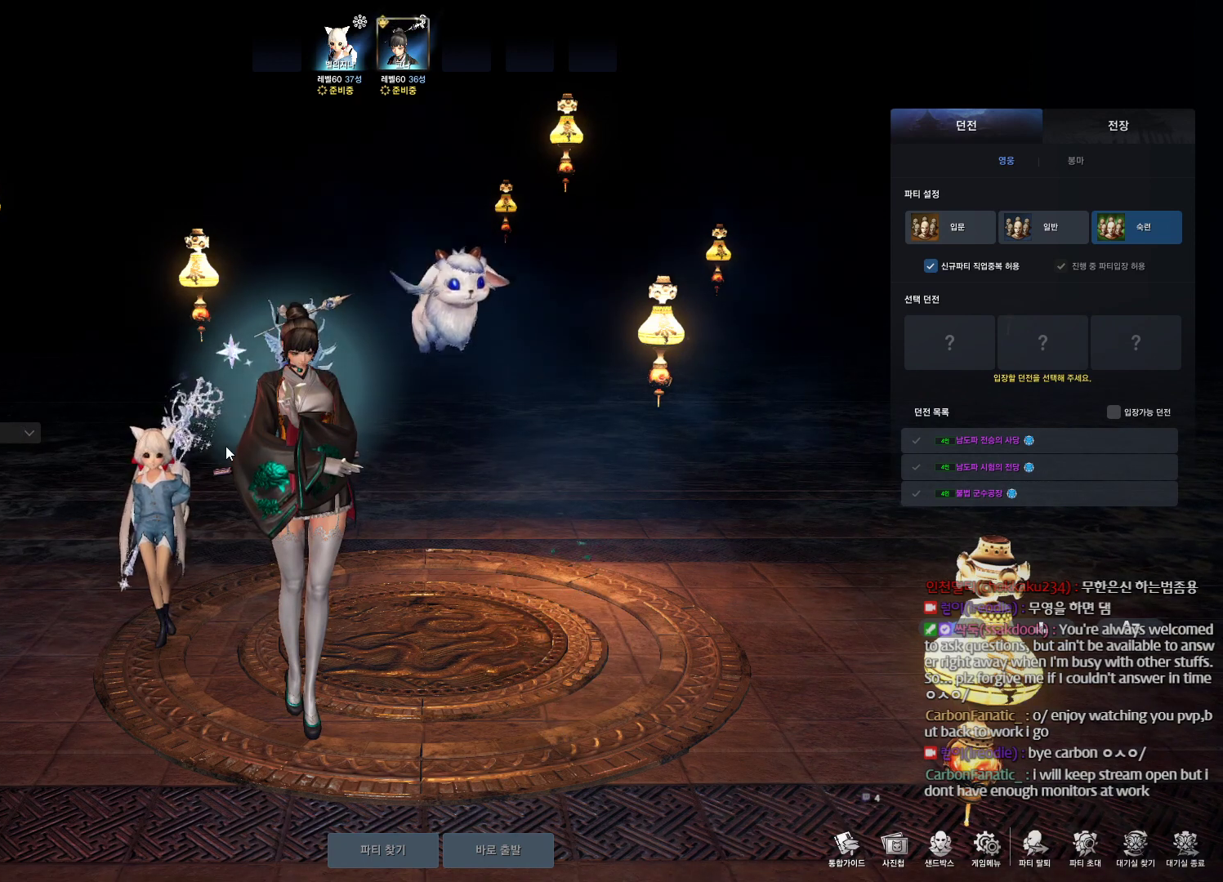
{"keys": [], "mouse": [], "events": []}
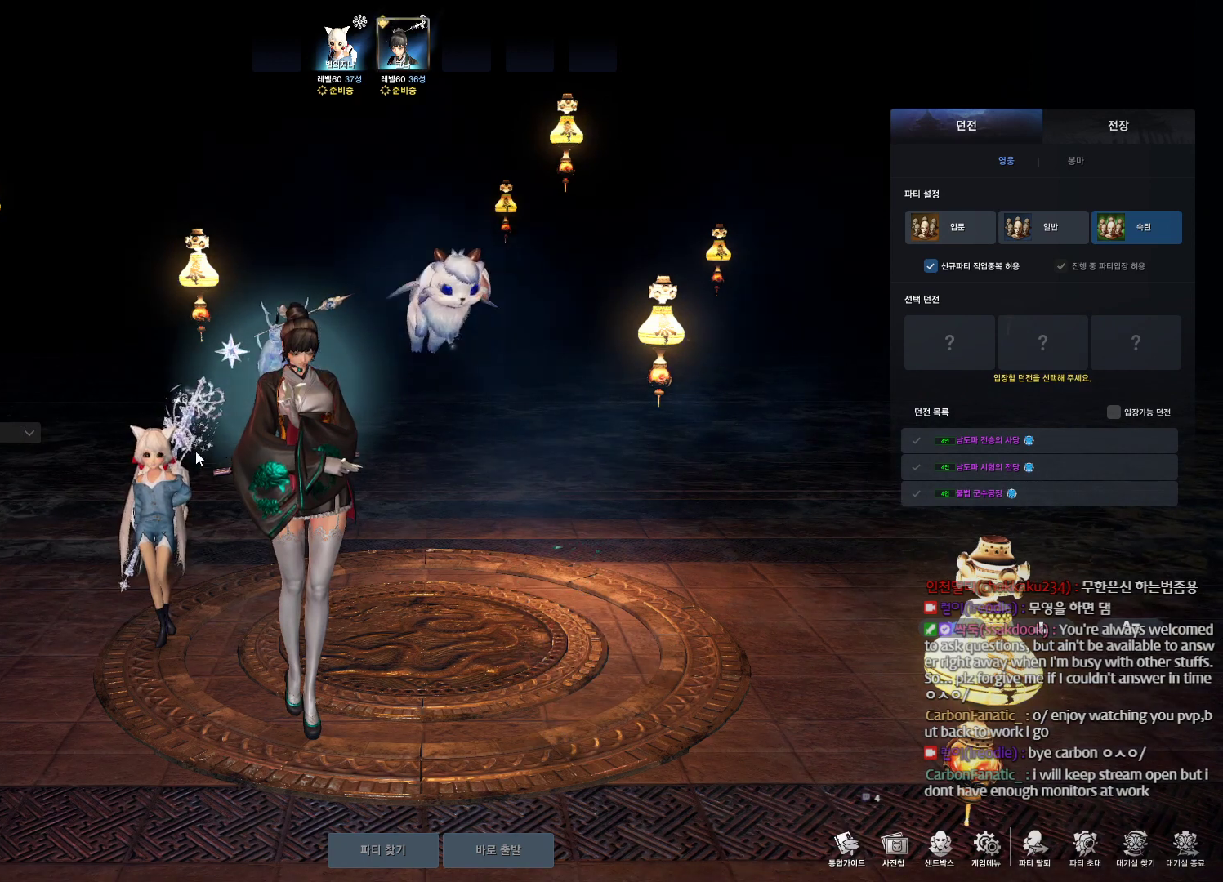
{"keys": [], "mouse": [], "events": []}
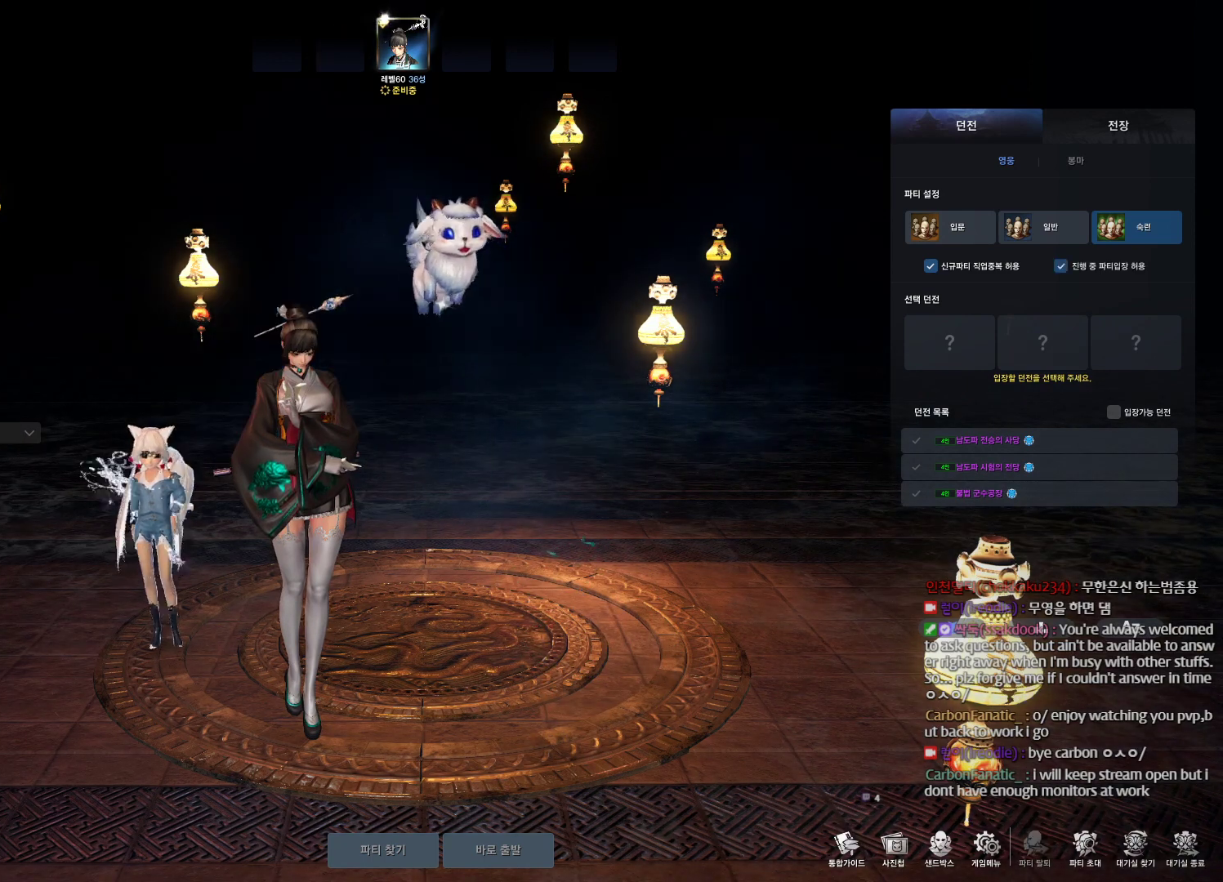
{"keys": [], "mouse": [], "events": []}
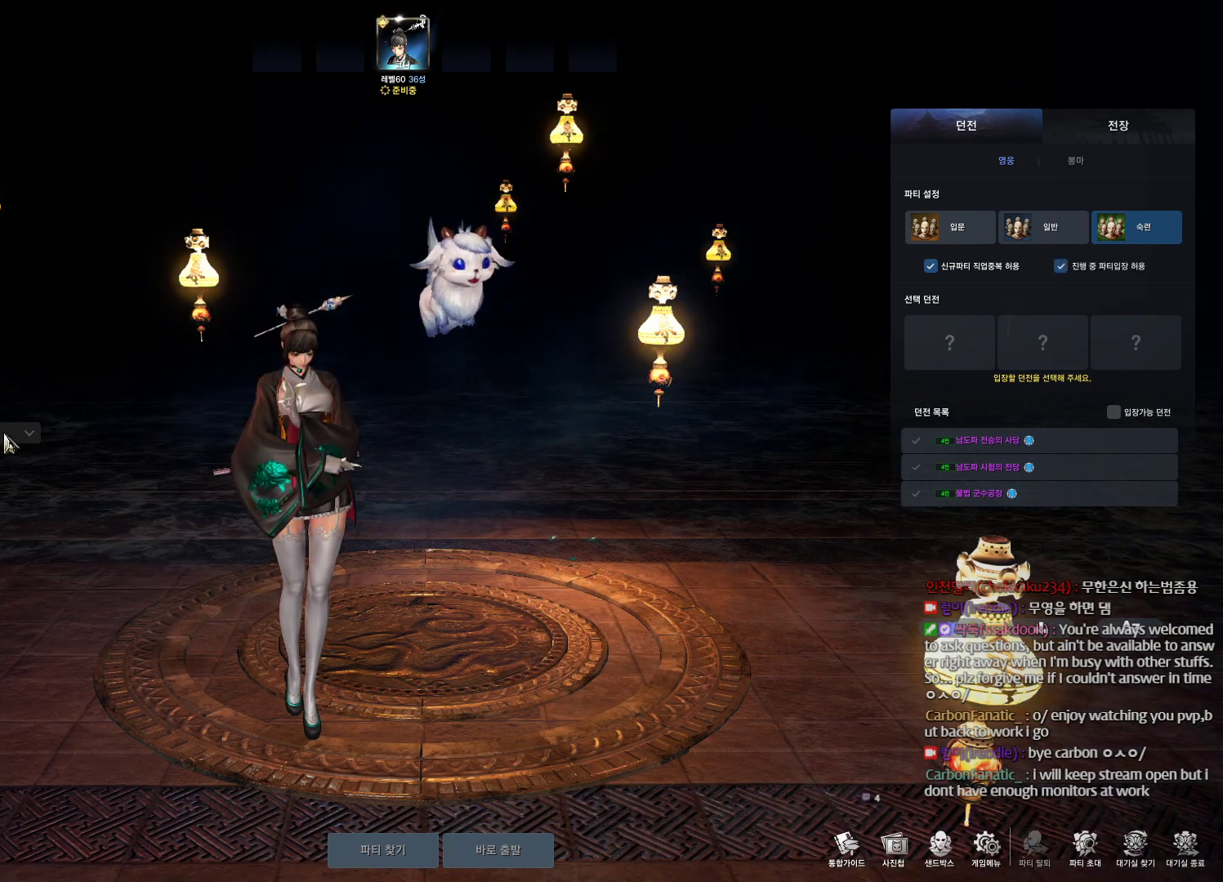
{"keys": [], "mouse": [], "events": []}
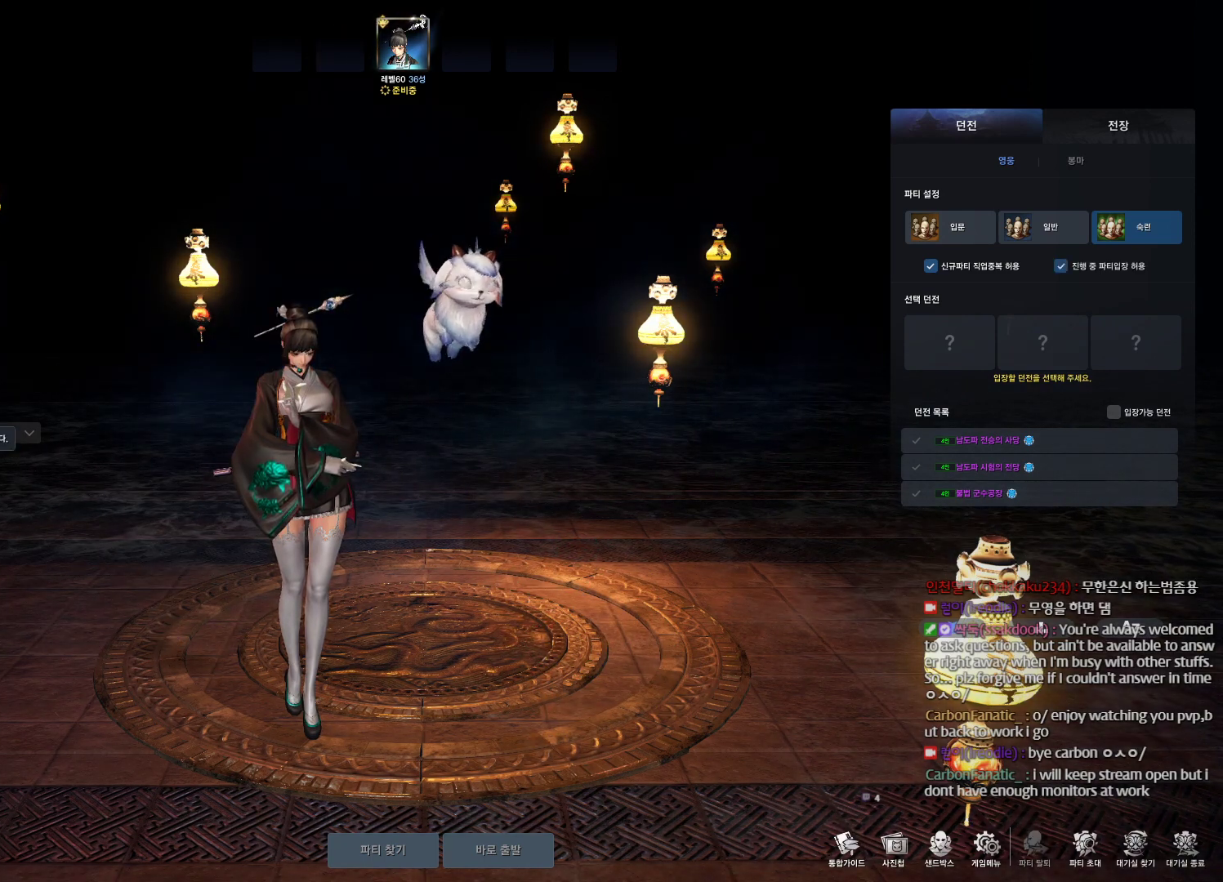
{"keys": [], "mouse": [], "events": []}
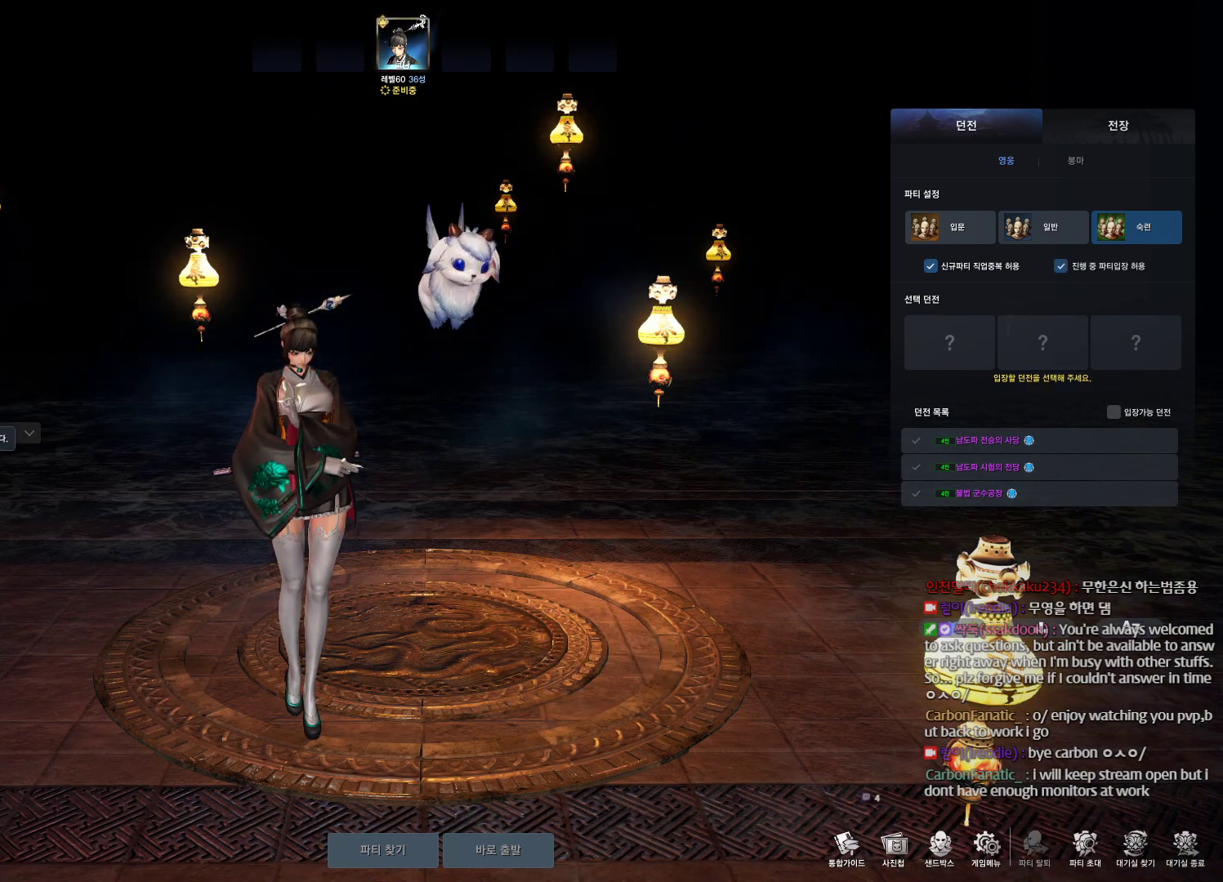
{"keys": [], "mouse": [], "events": []}
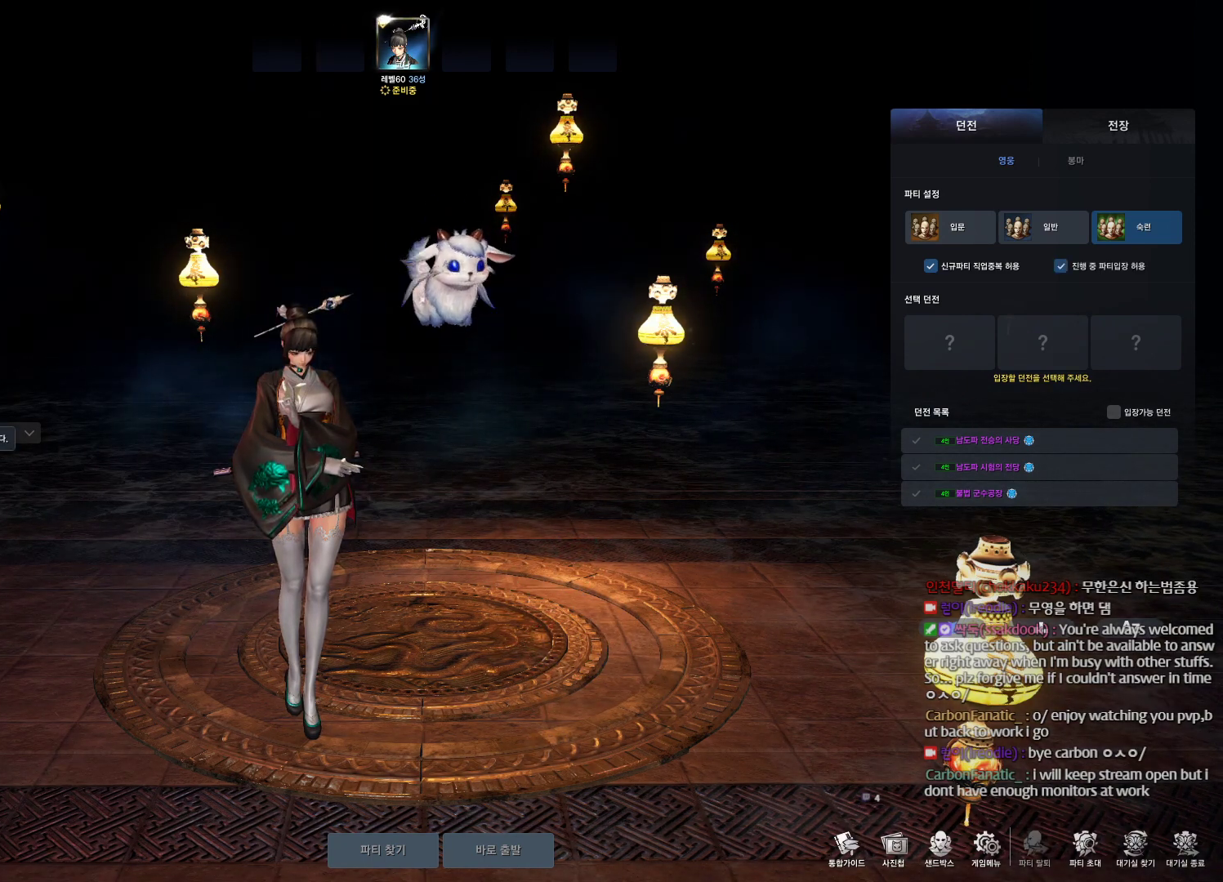
{"keys": [], "mouse": [], "events": []}
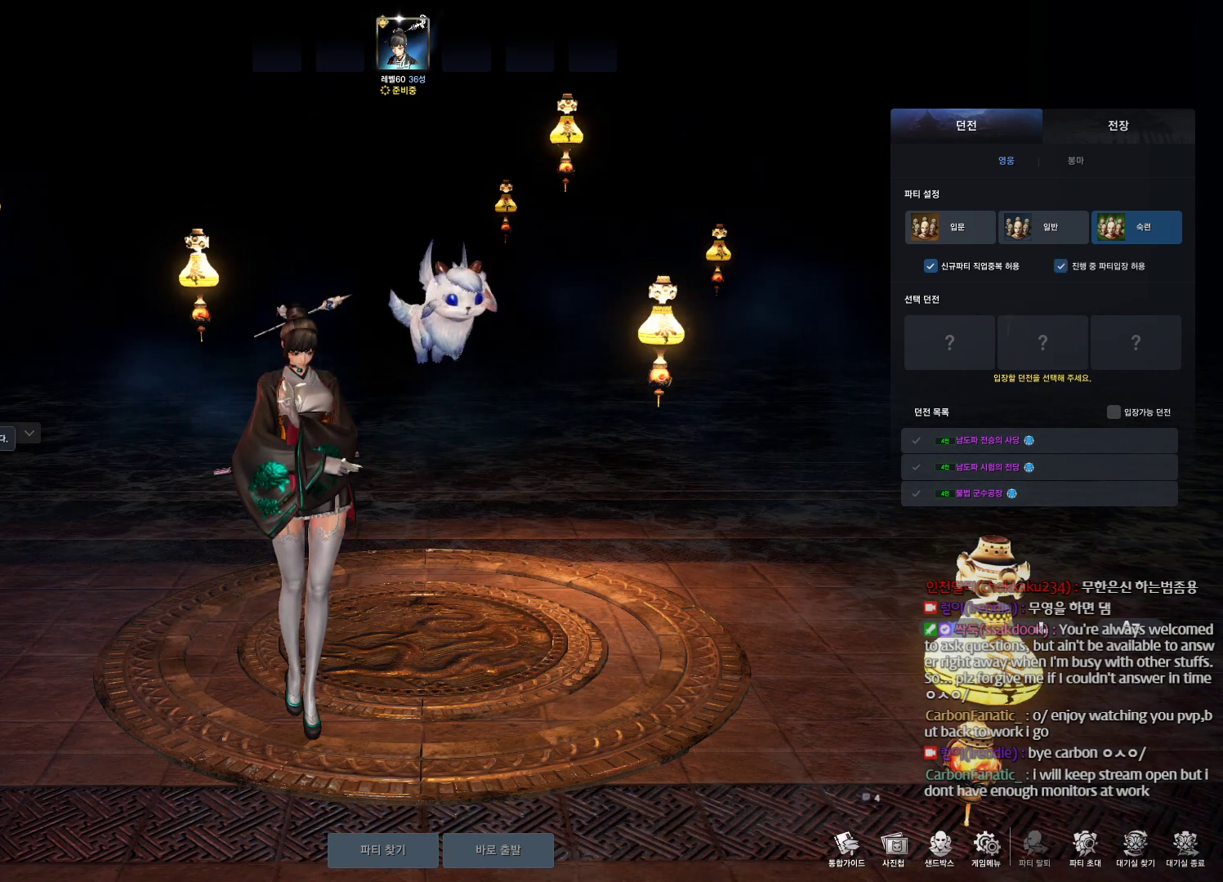
{"keys": [], "mouse": ["left"], "events": [[100, "mouse_left", "down"]]}
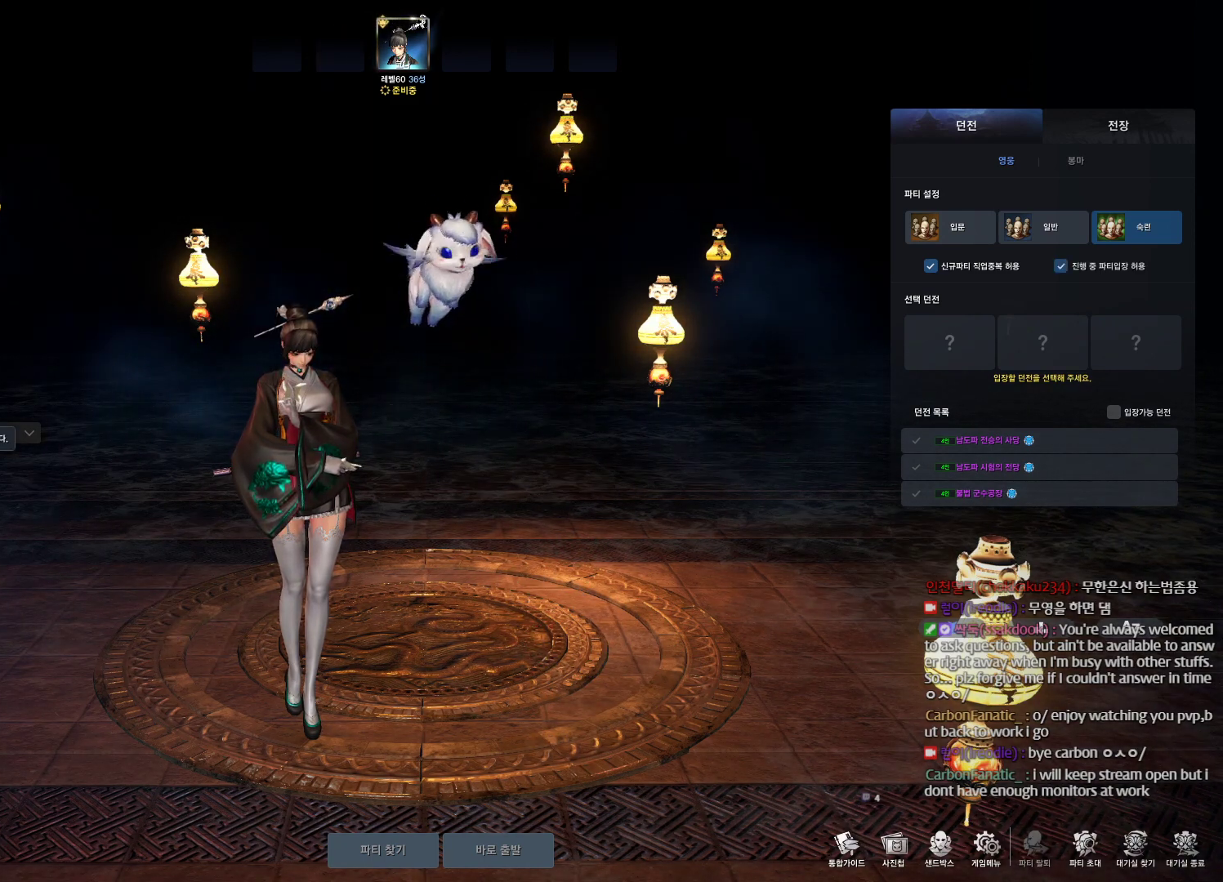
{"keys": [], "mouse": [], "events": [[33, "mouse_left", "up"]]}
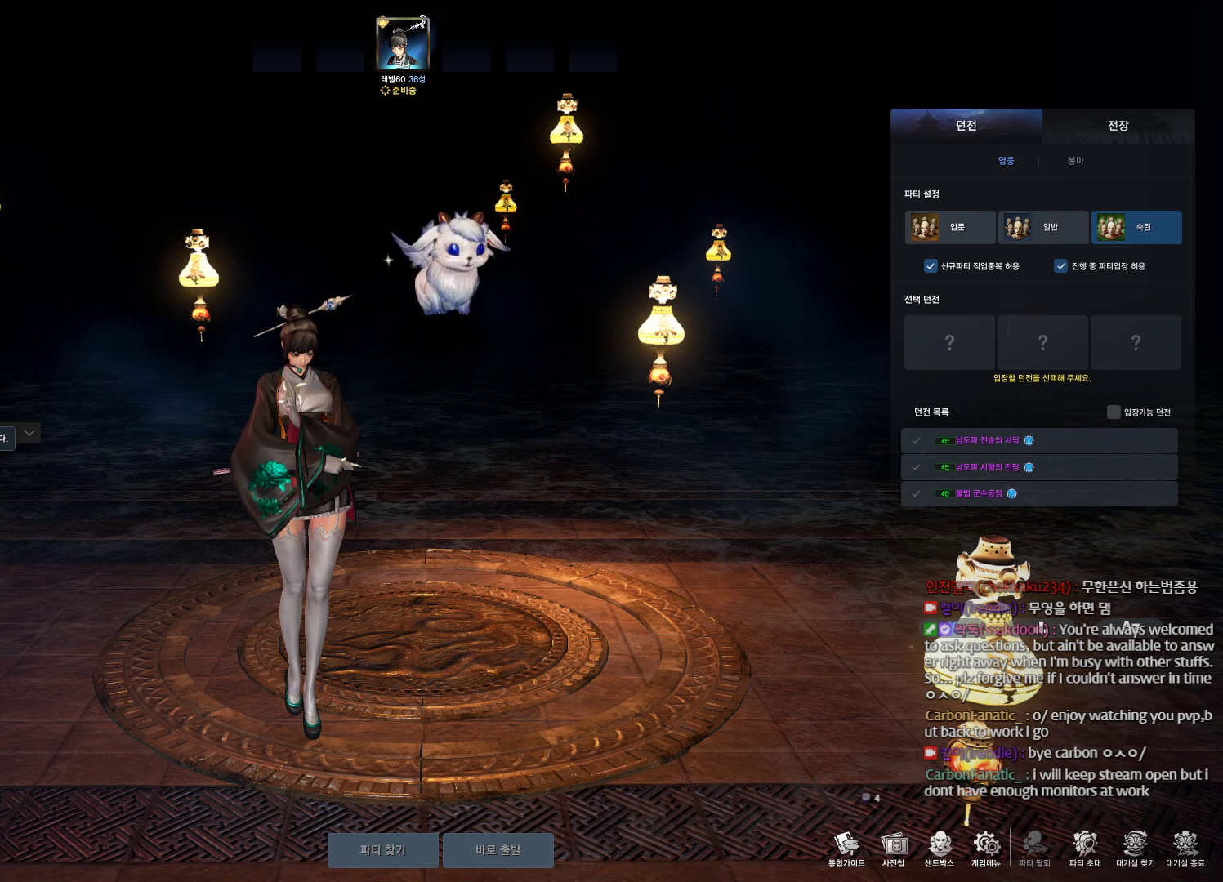
{"keys": [], "mouse": [], "events": []}
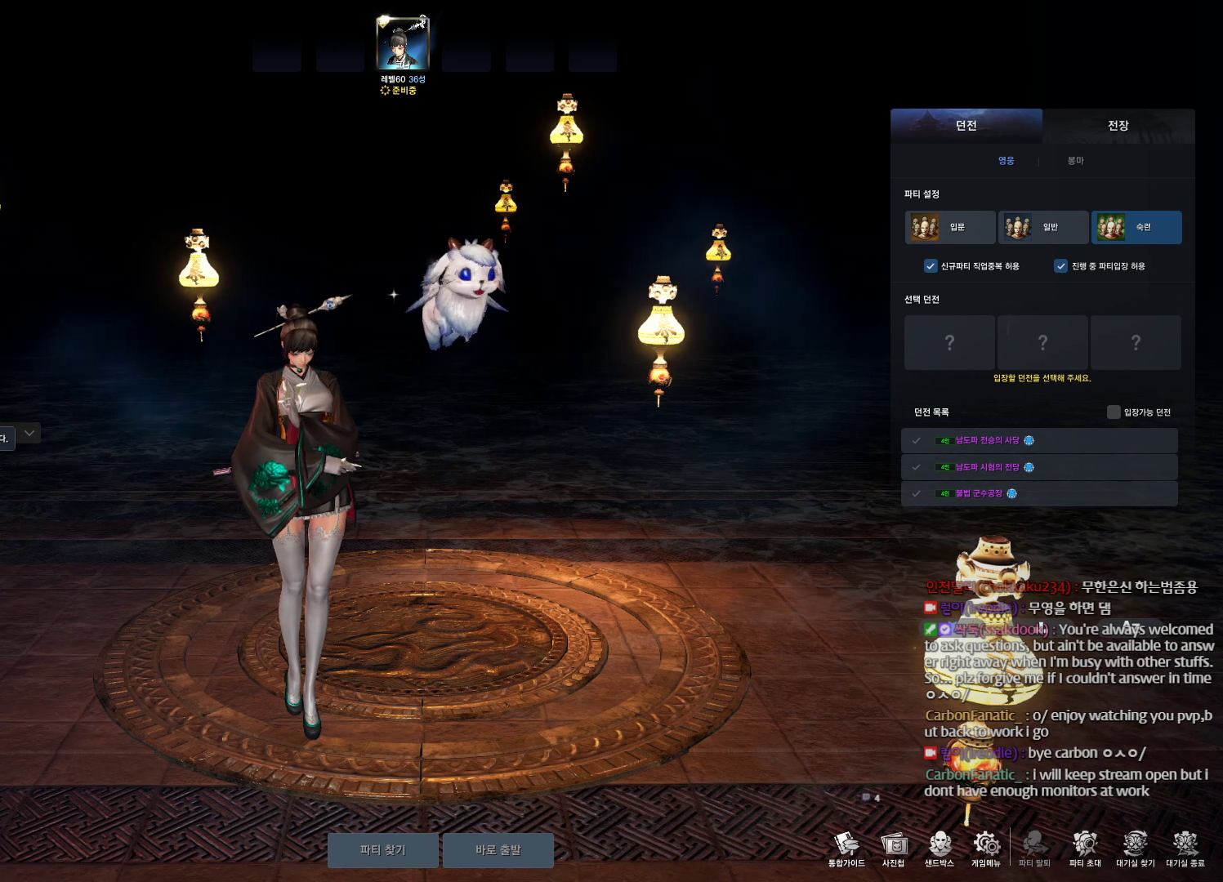
{"keys": [], "mouse": [], "events": []}
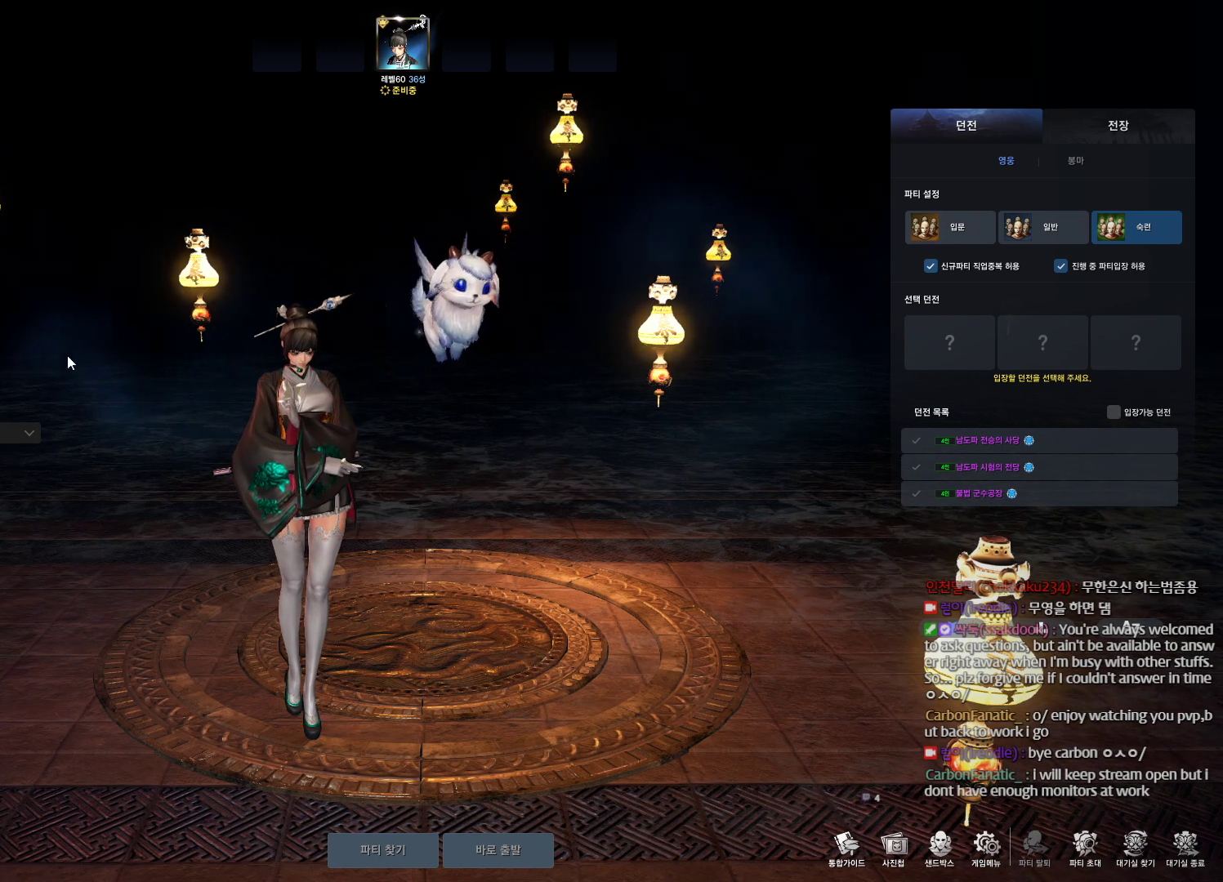
{"keys": [], "mouse": [], "events": []}
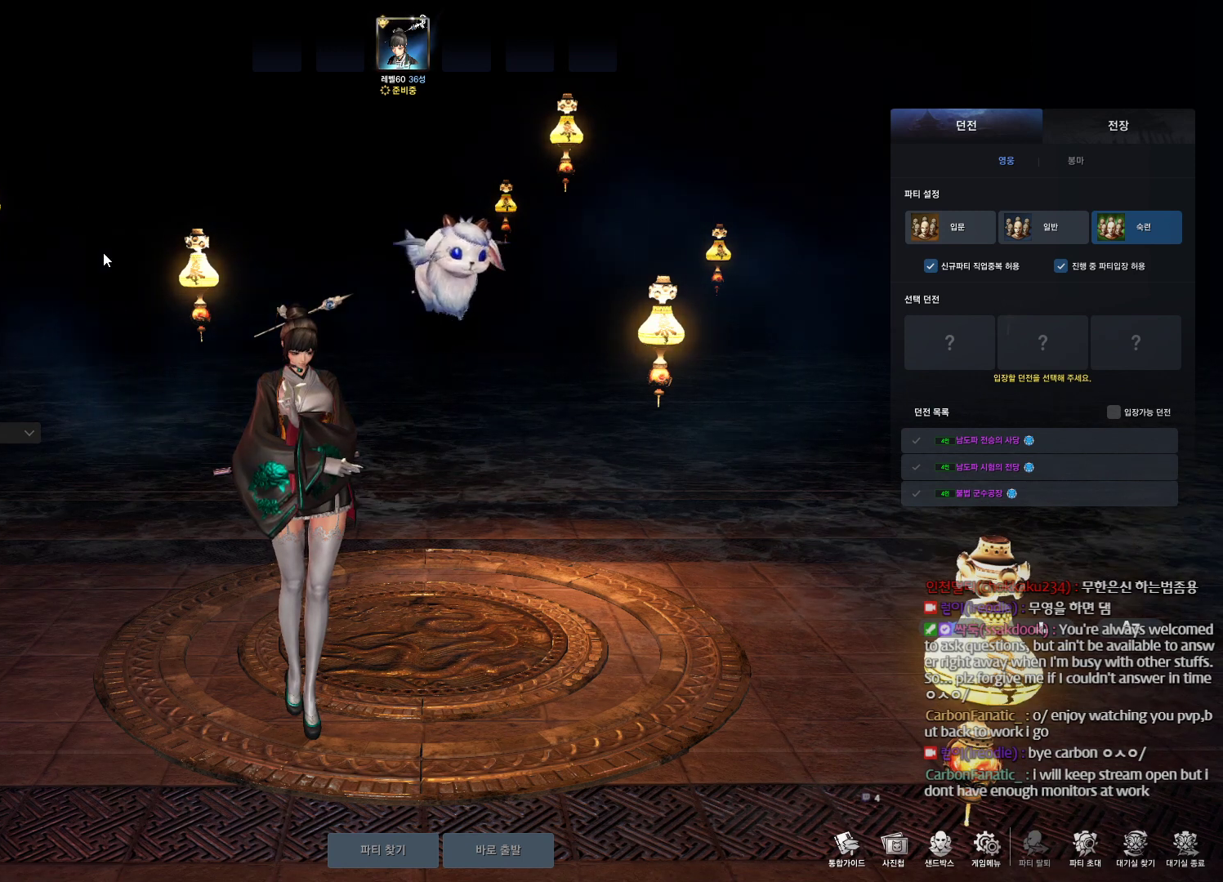
{"keys": [], "mouse": [], "events": []}
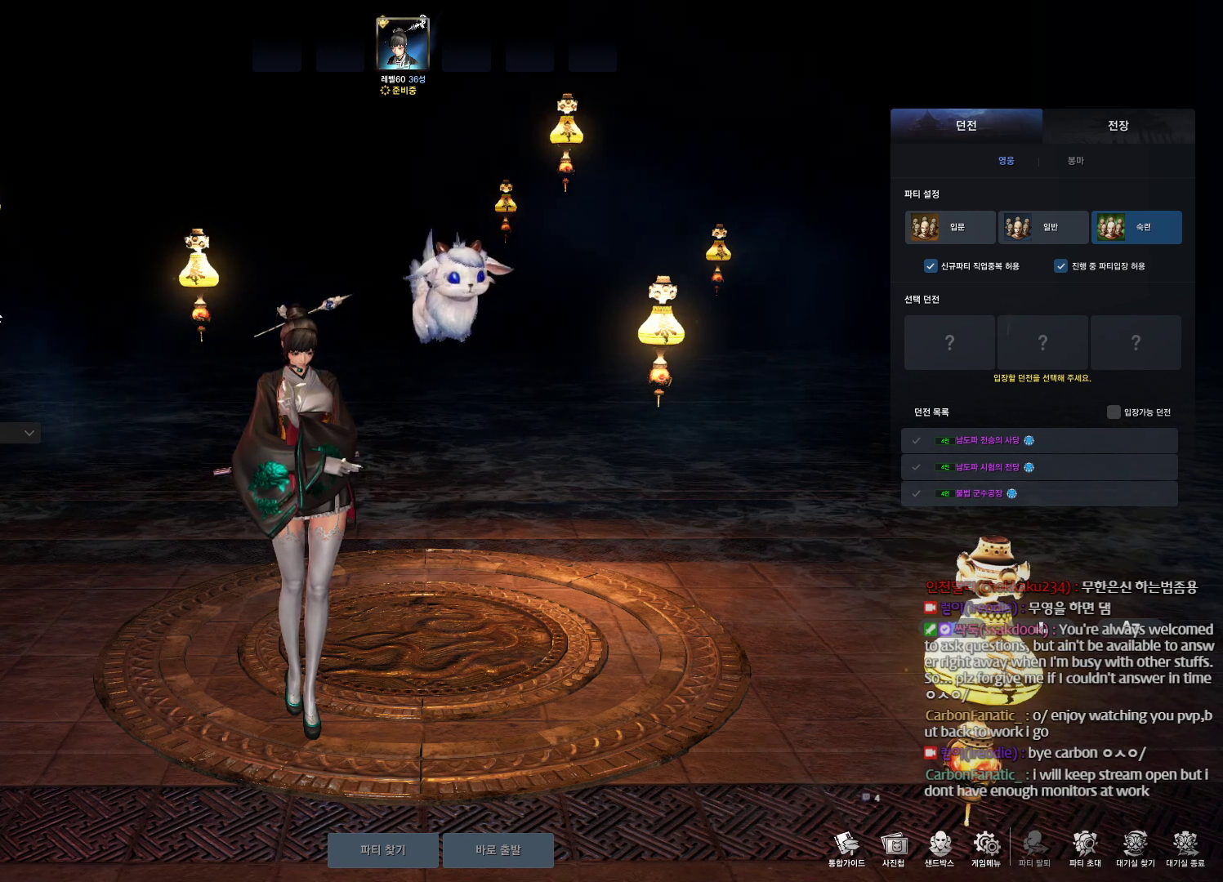
{"keys": [], "mouse": [], "events": []}
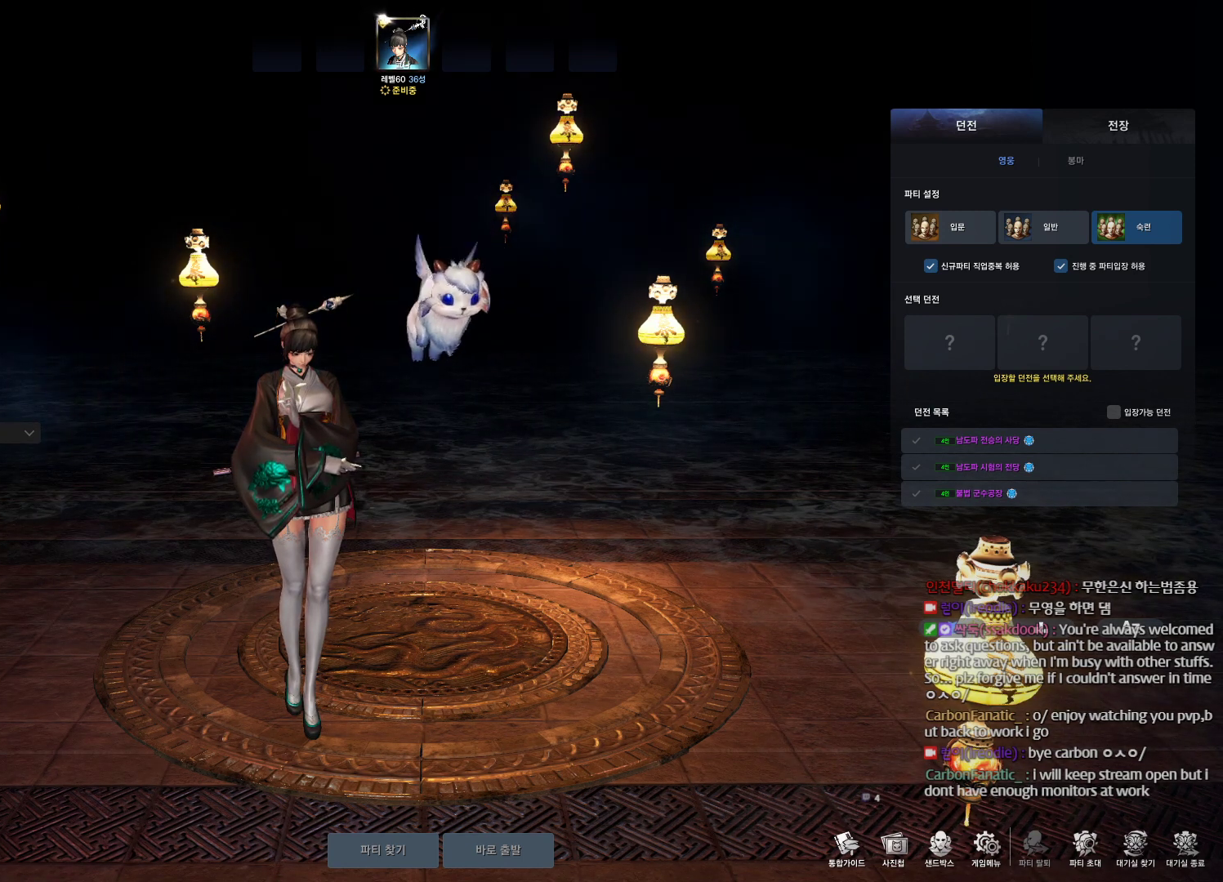
{"keys": [], "mouse": ["left"], "events": [[33, "mouse_left", "down"]]}
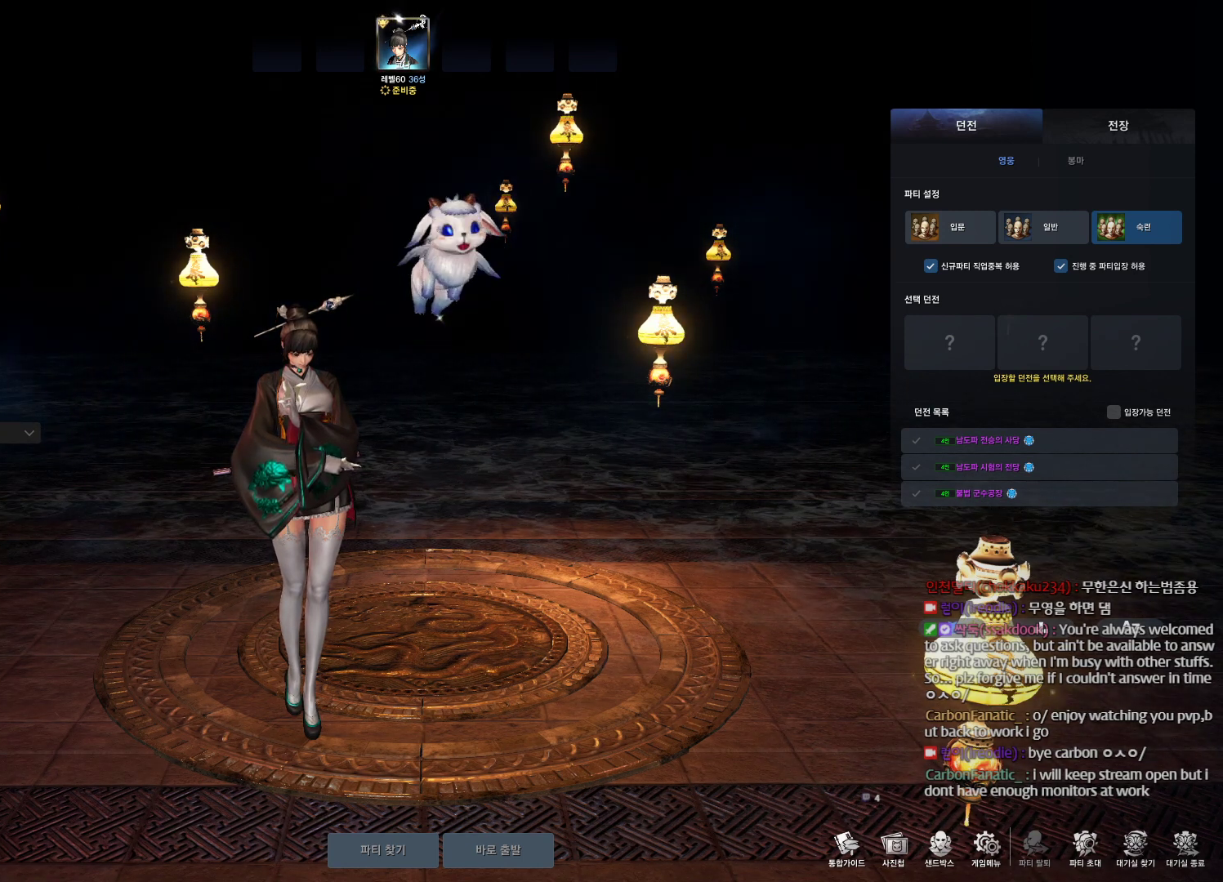
{"keys": [], "mouse": [], "events": [[300, "mouse_left", "up"]]}